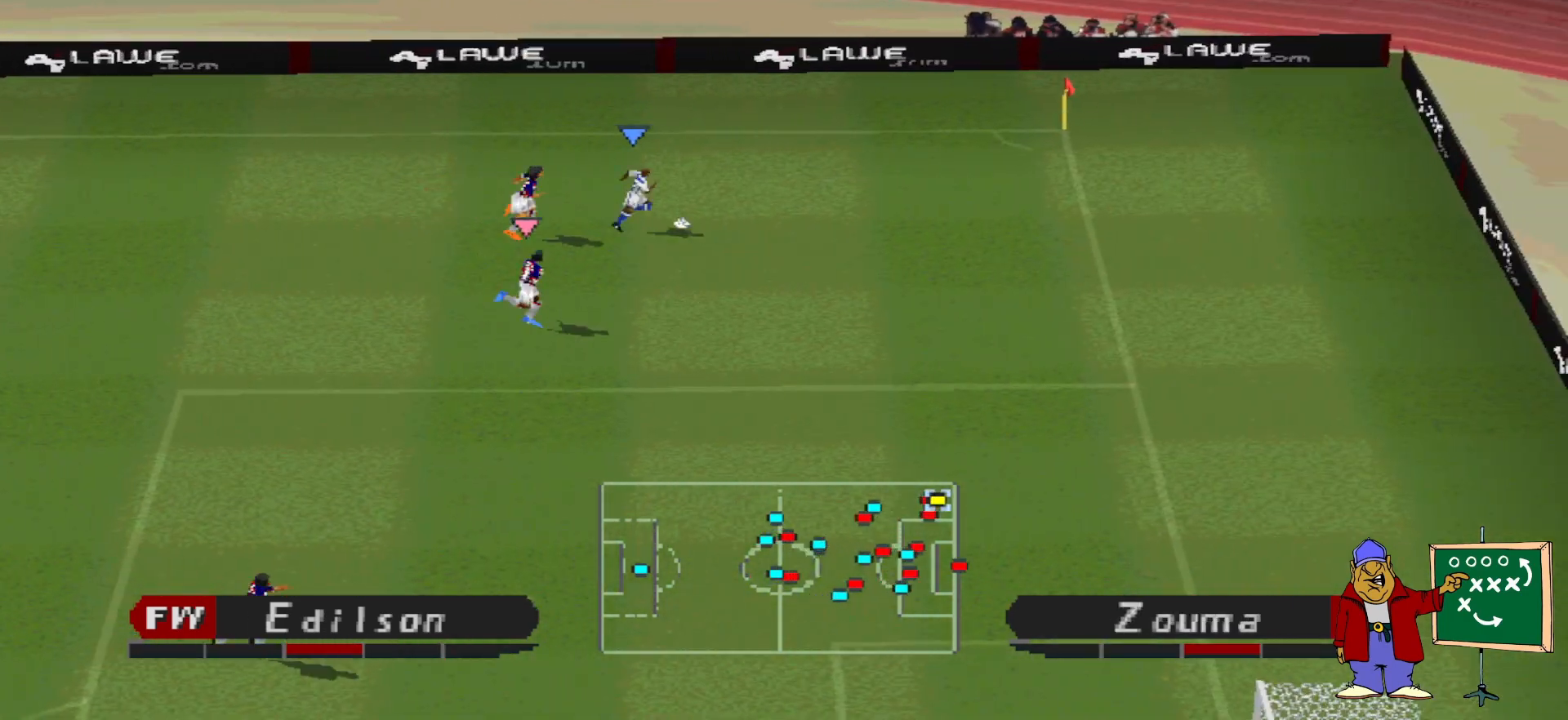
Gameplay with a controller (PlayStation layout); each line is a JSON object with the inputs held at the frame after it. "events" lists button and stick changes between this image and that frame as [ms after this image, input, new state], when the widget could be followed in between. Not read: left_stick right_stick.
{"buttons": [], "events": [[133, "CIRCLE", "down"], [200, "R1", "up"], [267, "CIRCLE", "up"], [267, "DPAD_RIGHT", "up"], [333, "CIRCLE", "down"], [433, "CIRCLE", "up"]]}
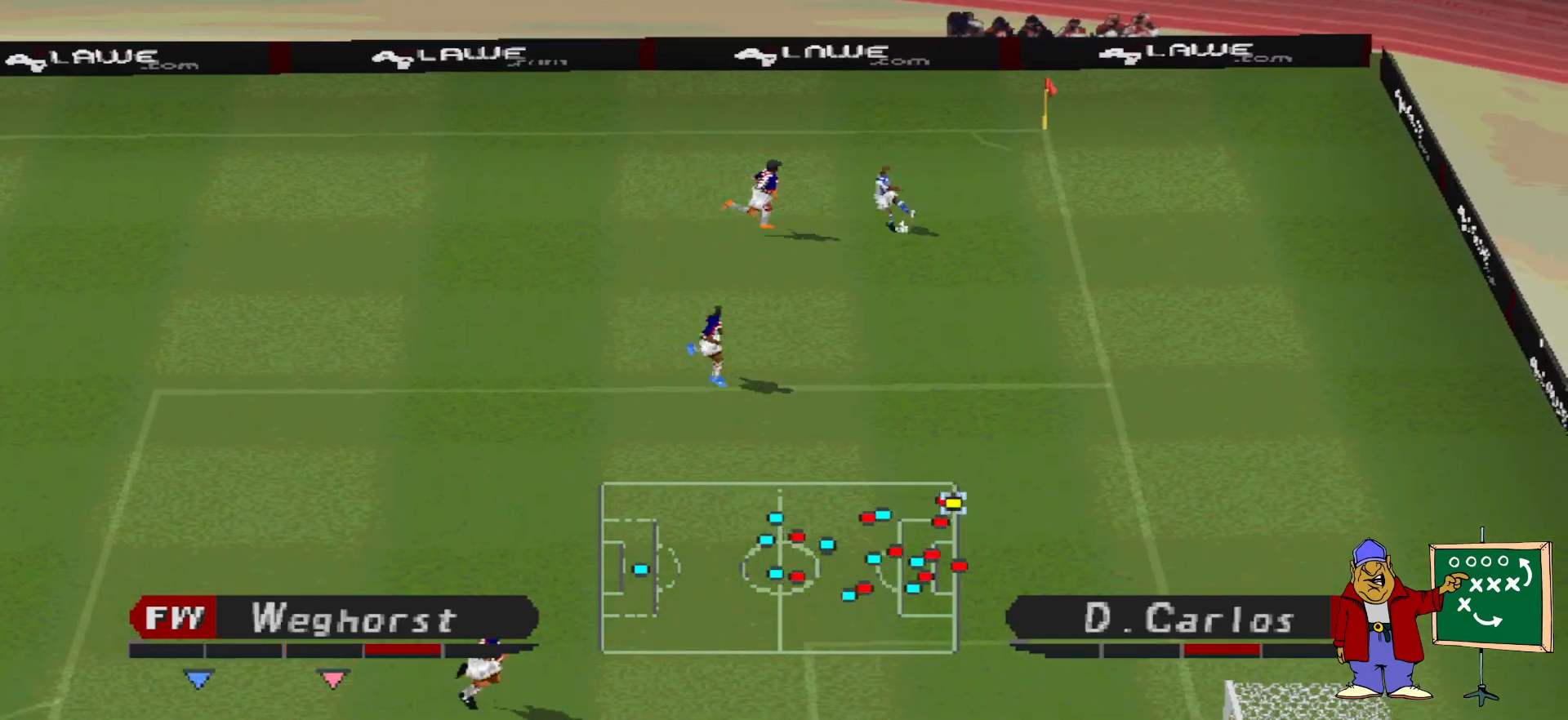
{"buttons": ["SQUARE", "DPAD_UP"], "events": [[467, "DPAD_UP", "down"], [467, "SQUARE", "down"]]}
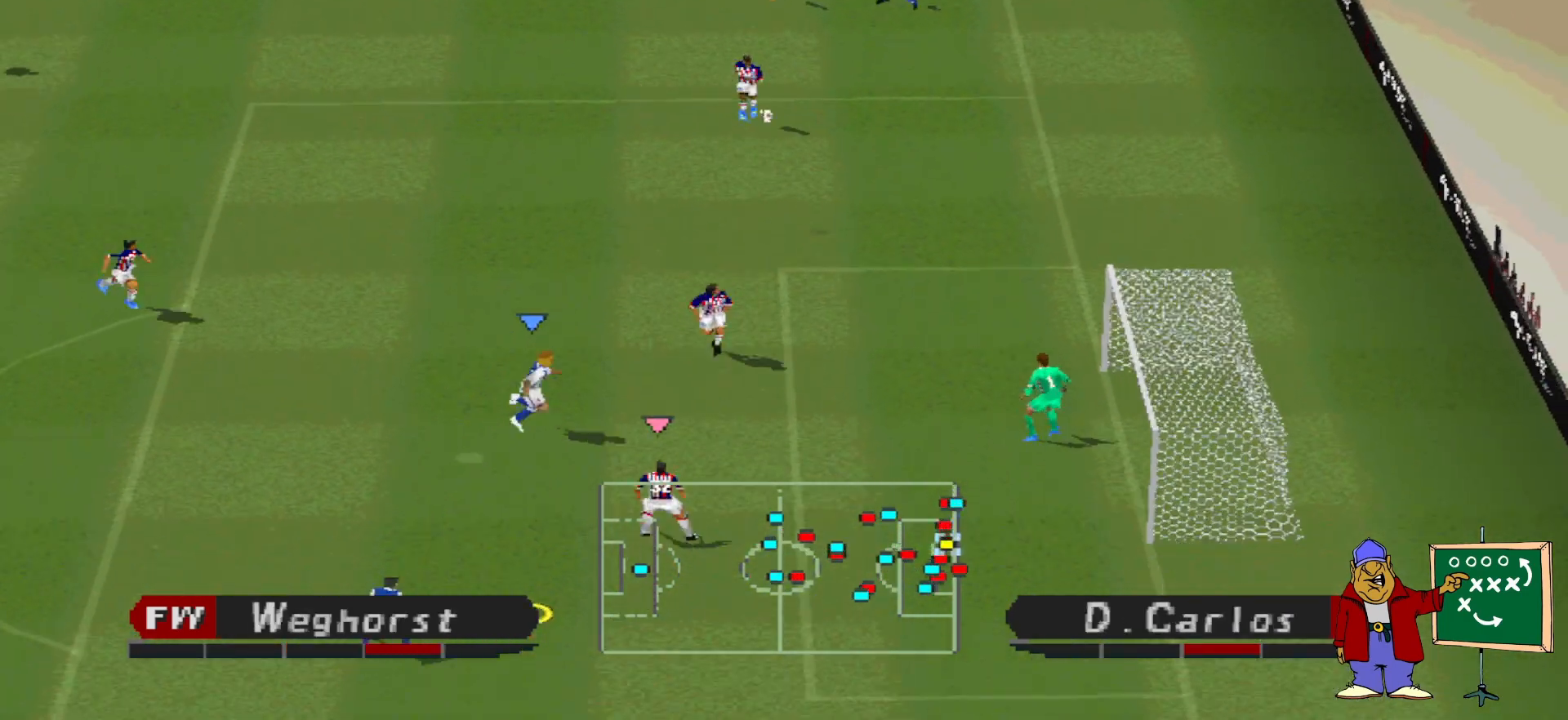
{"buttons": ["SQUARE", "DPAD_UP"], "events": [[67, "SQUARE", "up"], [100, "SQUARE", "down"], [167, "SQUARE", "up"], [200, "SQUARE", "down"], [267, "SQUARE", "up"], [300, "SQUARE", "down"], [400, "SQUARE", "up"], [433, "SQUARE", "down"]]}
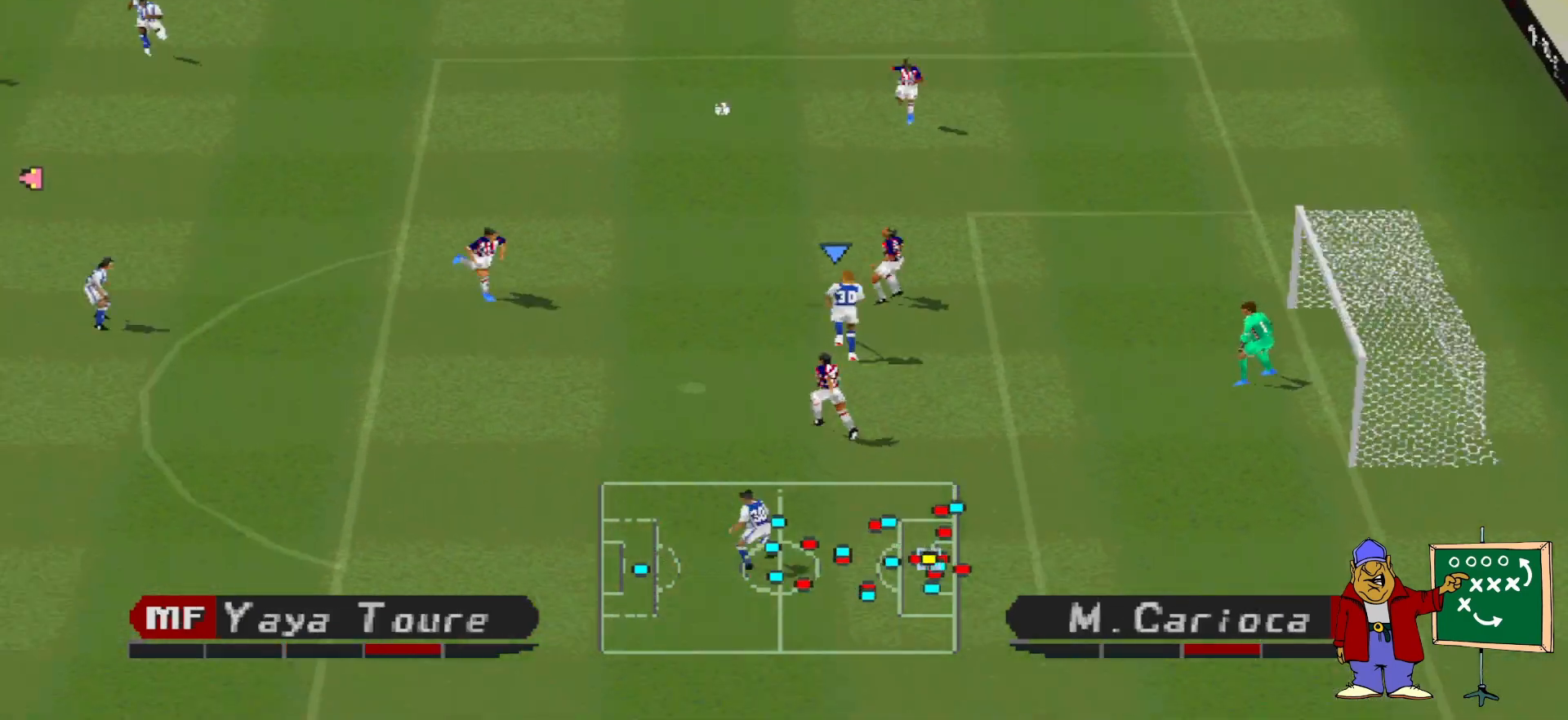
{"buttons": ["R1", "DPAD_RIGHT"], "events": [[33, "SQUARE", "up"], [100, "DPAD_UP", "up"], [167, "L1", "down"], [267, "L1", "up"], [333, "DPAD_DOWN", "down"], [333, "R1", "down"], [400, "DPAD_DOWN", "up"], [400, "DPAD_RIGHT", "down"]]}
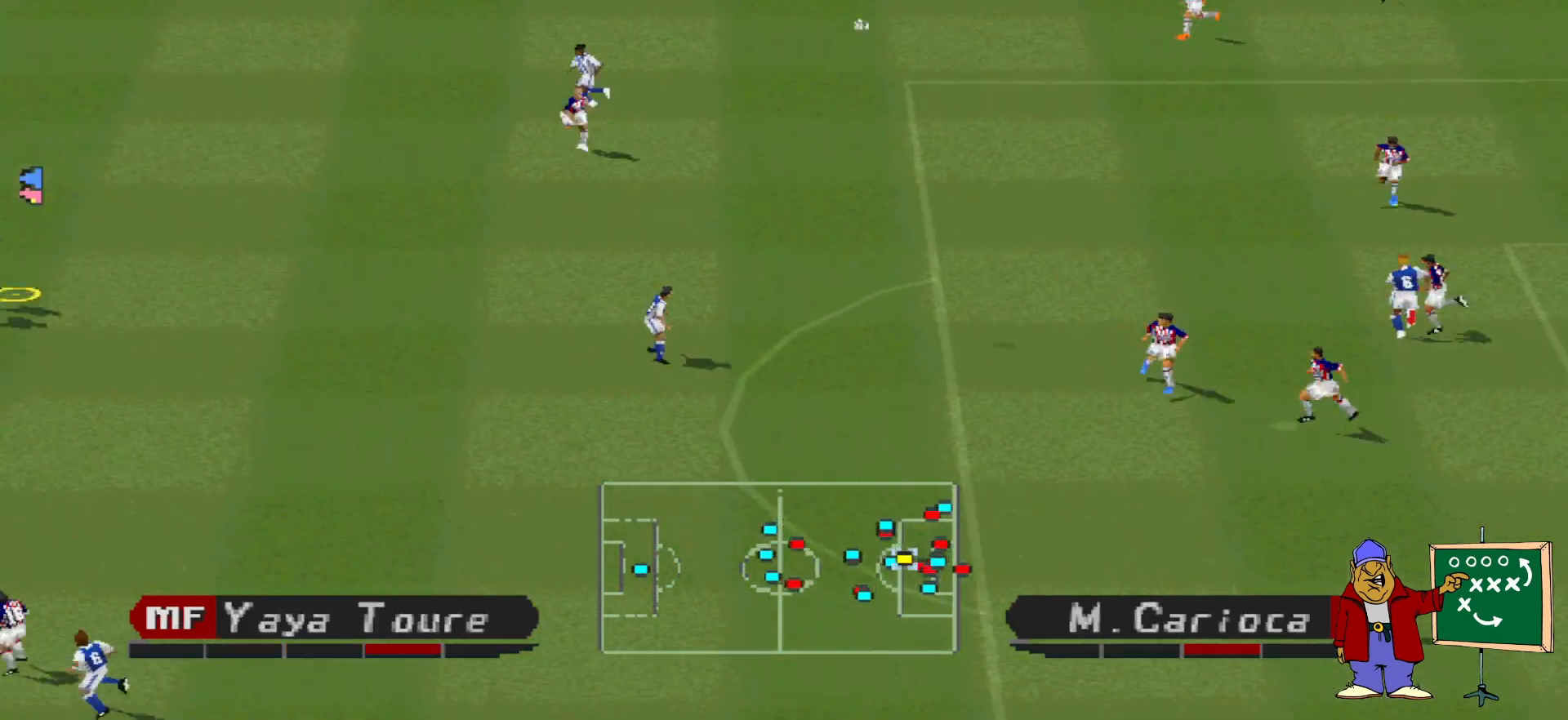
{"buttons": ["R1", "DPAD_DOWN", "DPAD_RIGHT"], "events": [[300, "CROSS", "down"], [367, "DPAD_DOWN", "down"], [400, "CROSS", "up"], [433, "CROSS", "down"], [500, "CROSS", "up"]]}
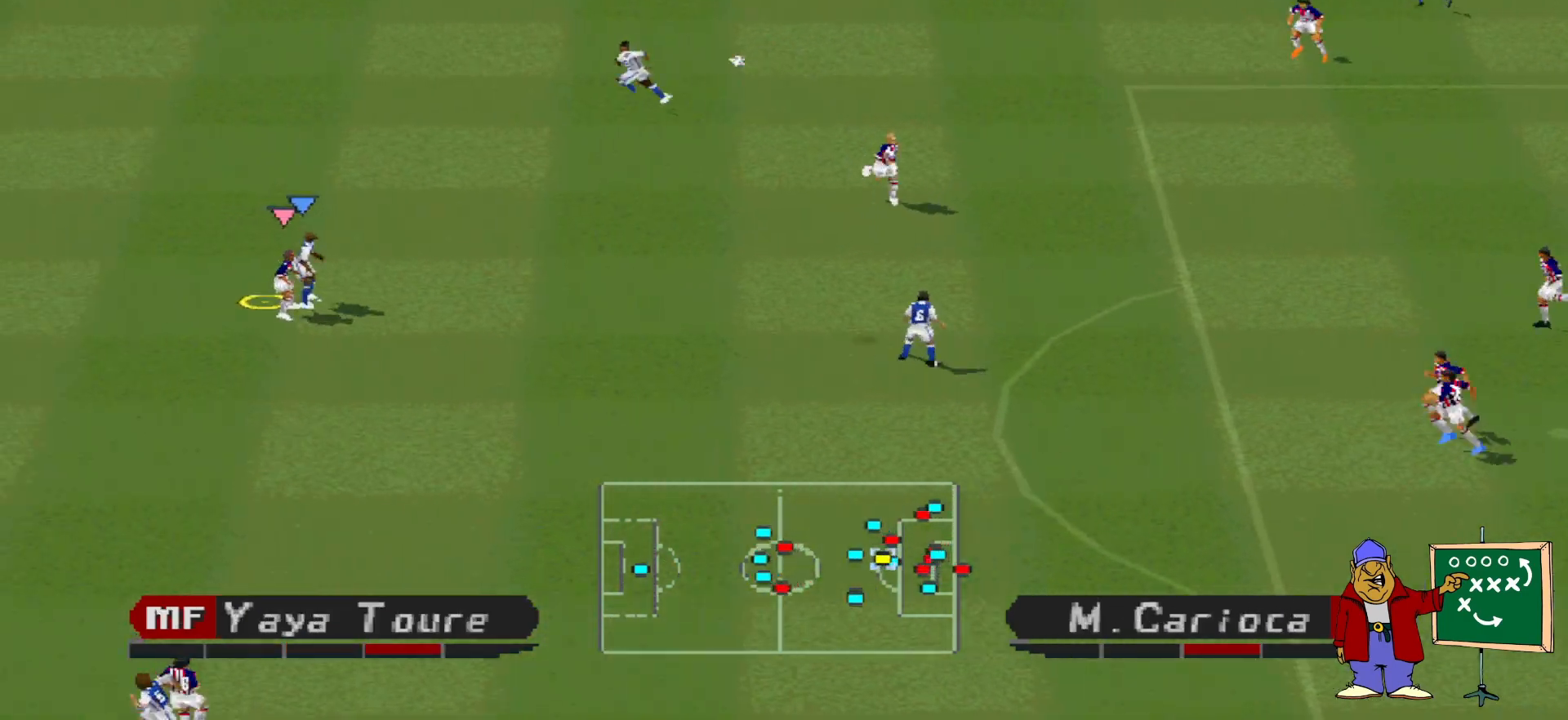
{"buttons": ["R1", "DPAD_RIGHT"], "events": [[67, "CROSS", "down"], [100, "CROSS", "up"], [167, "CROSS", "down"], [500, "CROSS", "up"], [500, "DPAD_DOWN", "up"]]}
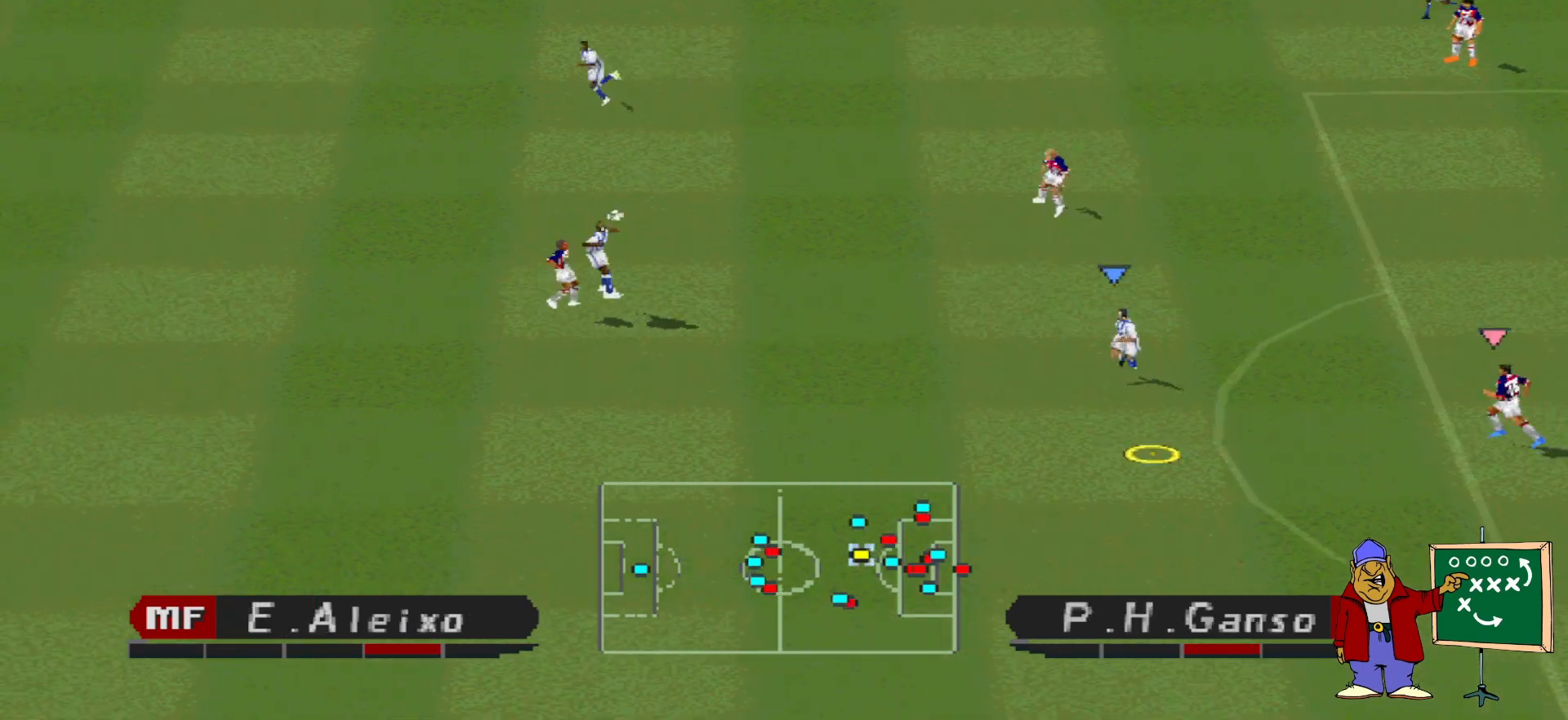
{"buttons": ["DPAD_LEFT"], "events": [[67, "DPAD_RIGHT", "up"], [233, "DPAD_LEFT", "down"], [333, "DPAD_DOWN", "down"], [367, "DPAD_DOWN", "up"], [367, "R1", "up"]]}
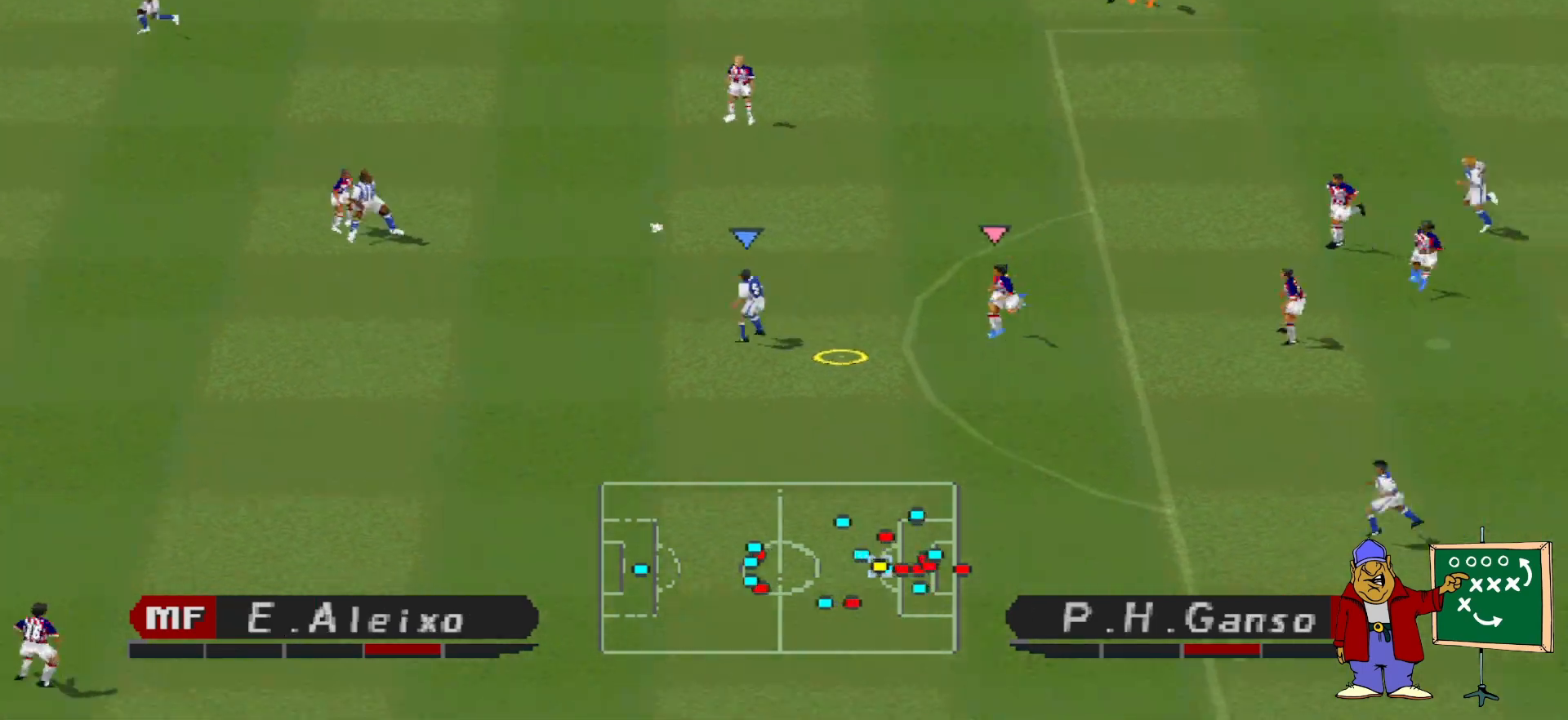
{"buttons": [], "events": [[433, "DPAD_LEFT", "up"]]}
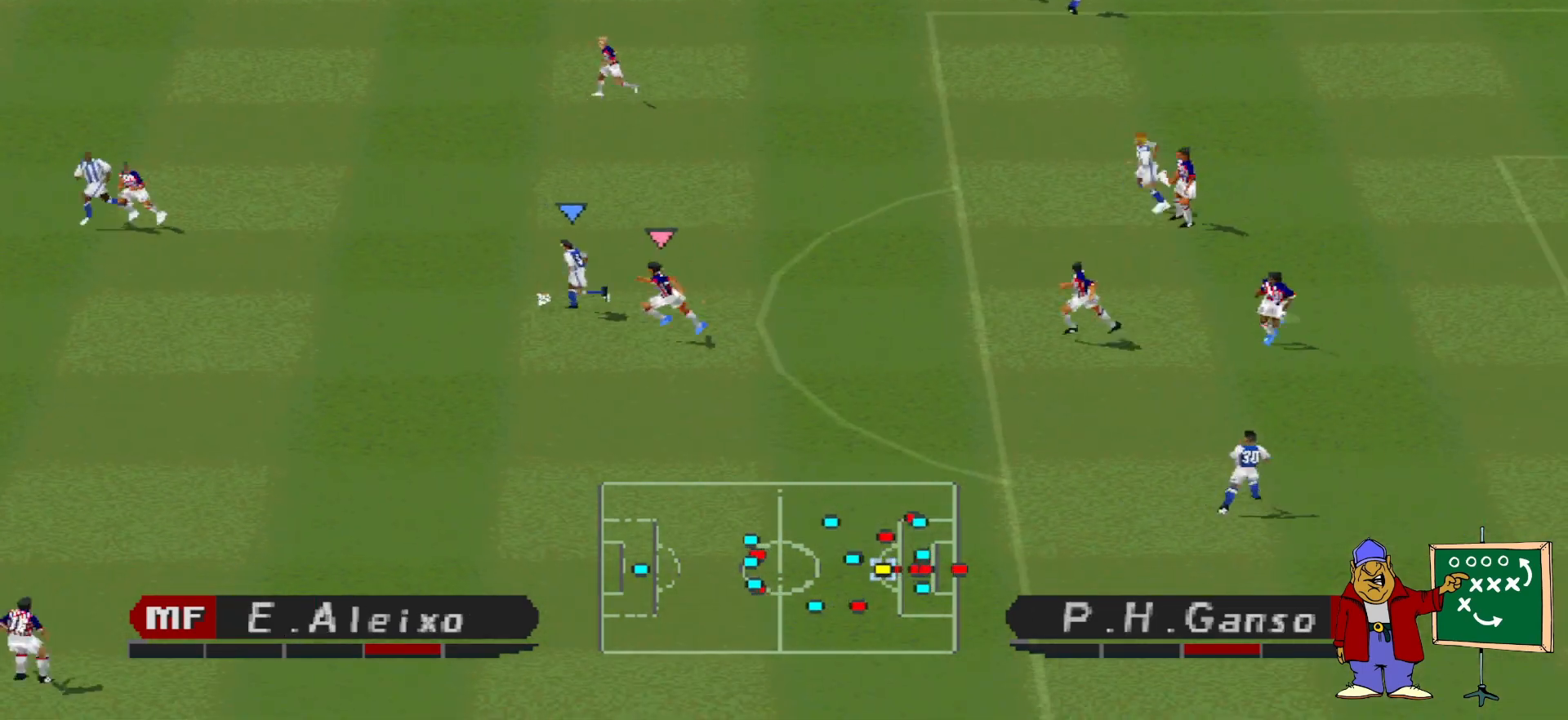
{"buttons": ["DPAD_UP"], "events": [[300, "DPAD_UP", "down"]]}
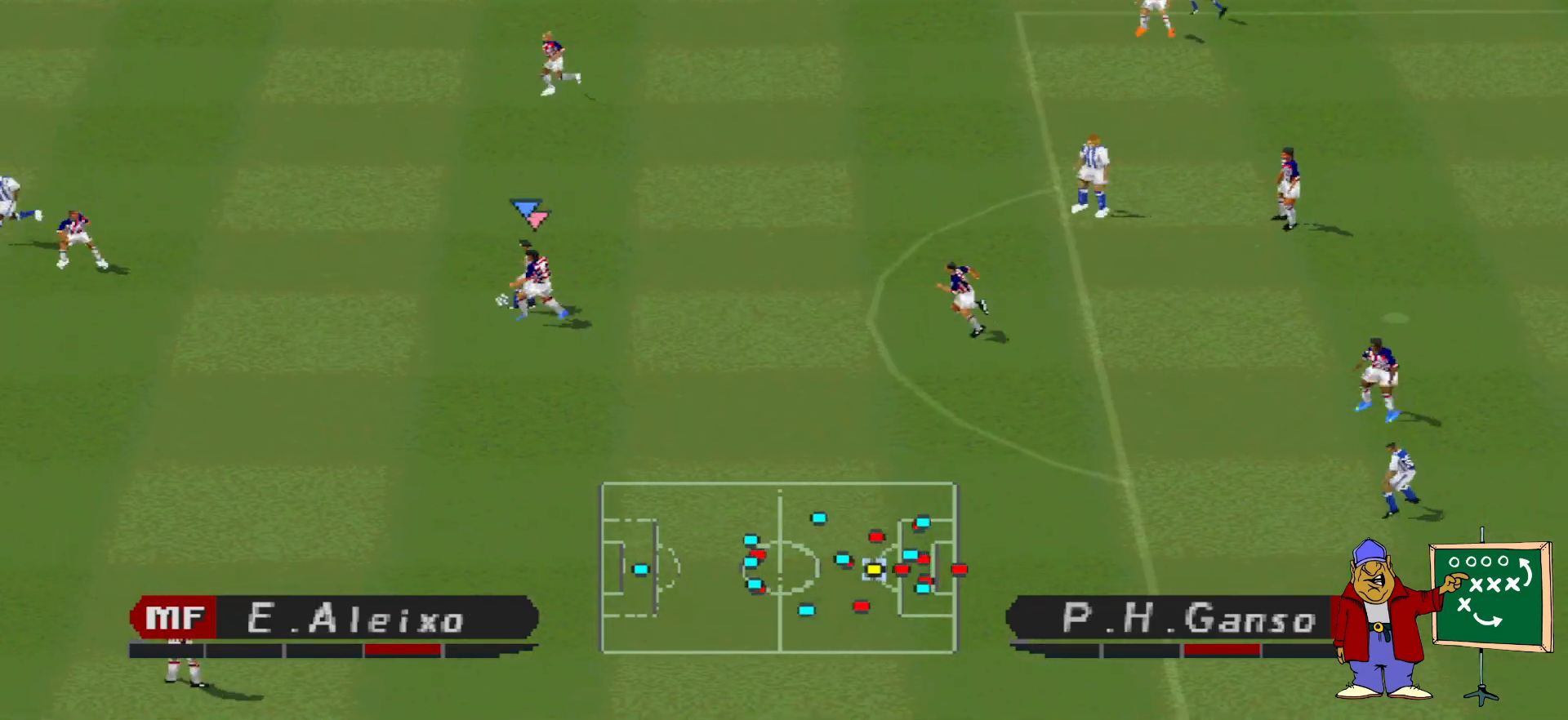
{"buttons": ["DPAD_UP"], "events": [[300, "DPAD_RIGHT", "down"], [400, "DPAD_RIGHT", "up"]]}
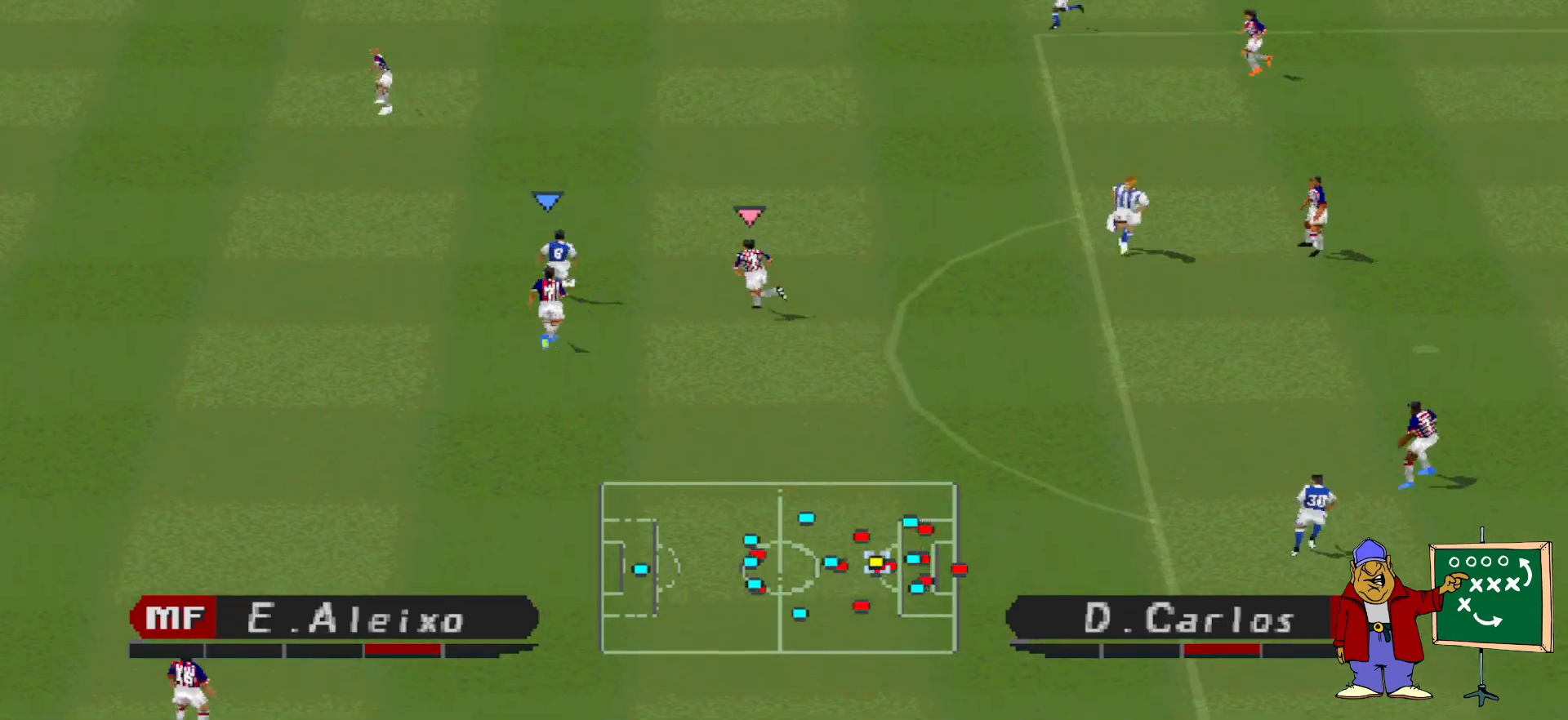
{"buttons": ["DPAD_UP", "DPAD_LEFT"], "events": [[300, "DPAD_LEFT", "down"]]}
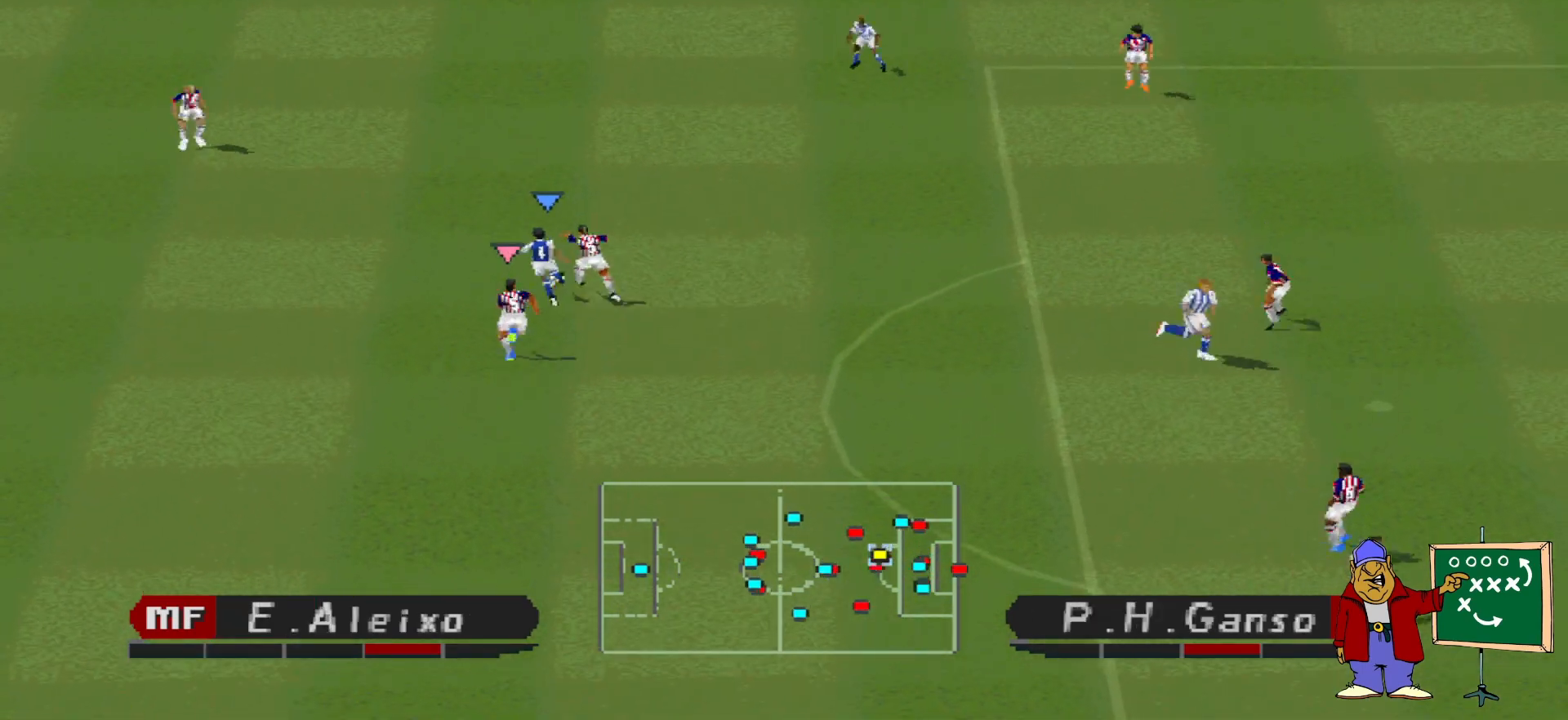
{"buttons": ["DPAD_UP"], "events": [[233, "DPAD_LEFT", "up"]]}
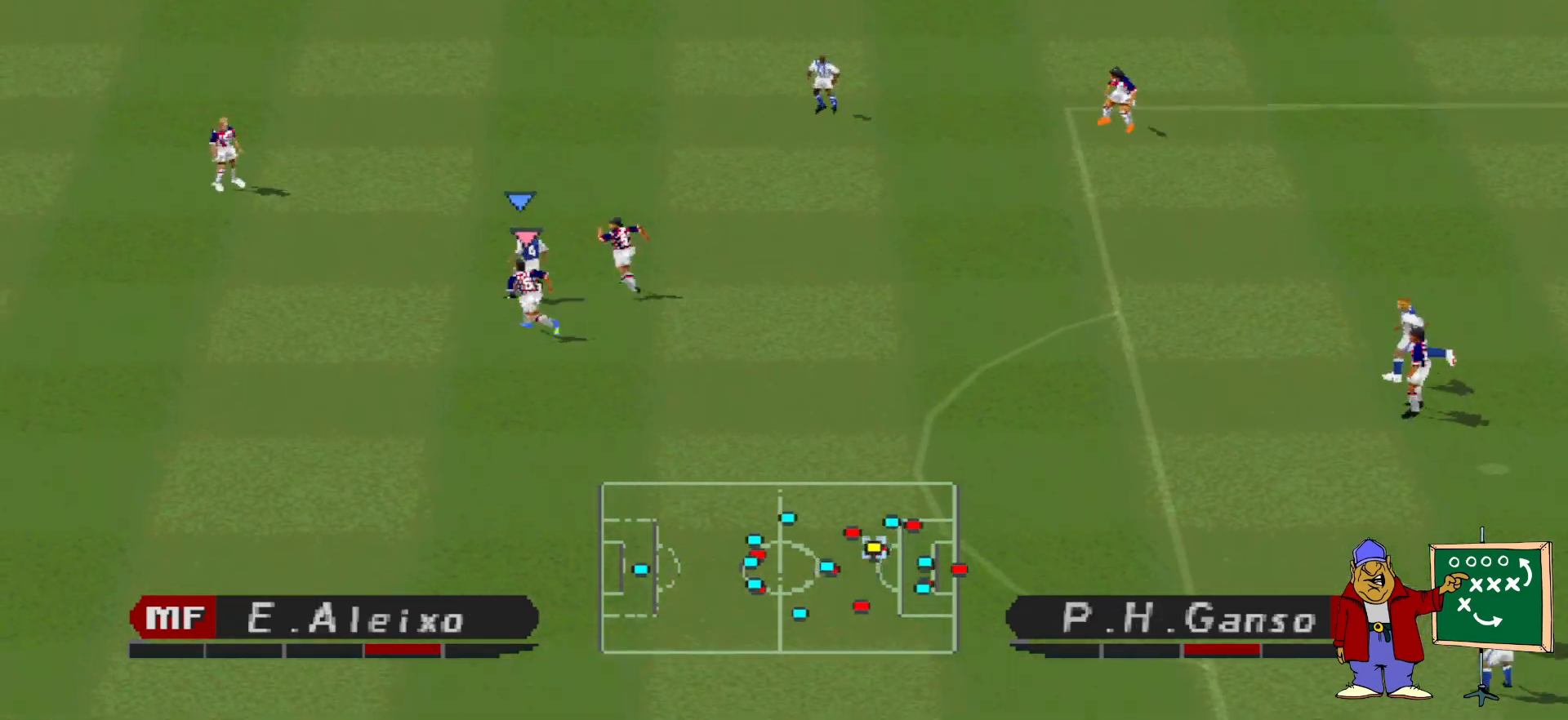
{"buttons": ["DPAD_UP"], "events": [[167, "CROSS", "down"], [333, "CROSS", "up"]]}
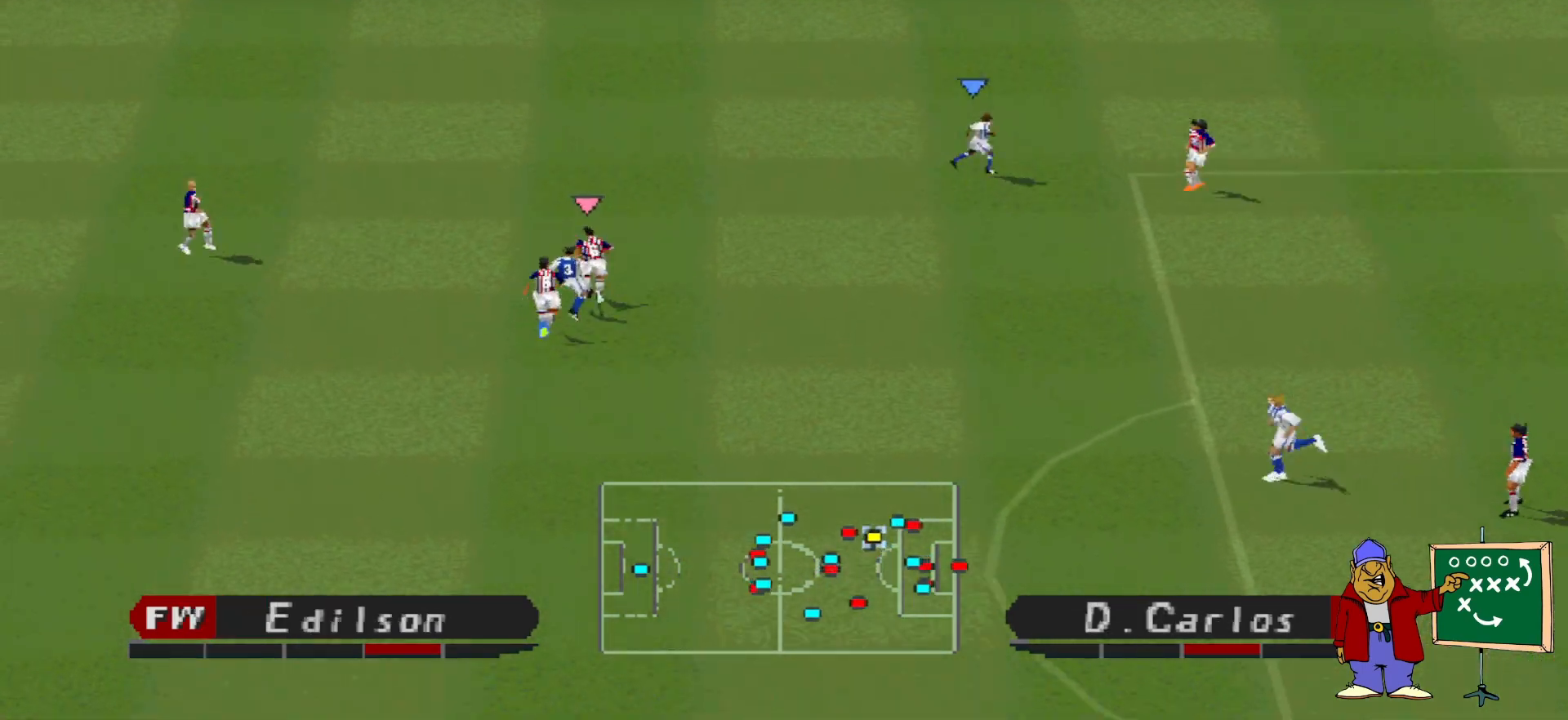
{"buttons": ["CROSS", "L1", "R1"], "events": [[233, "DPAD_UP", "up"], [300, "CROSS", "down"], [300, "R1", "down"], [333, "DPAD_LEFT", "down"], [333, "DPAD_UP", "down"], [367, "L1", "down"], [400, "DPAD_UP", "up"], [433, "DPAD_LEFT", "up"]]}
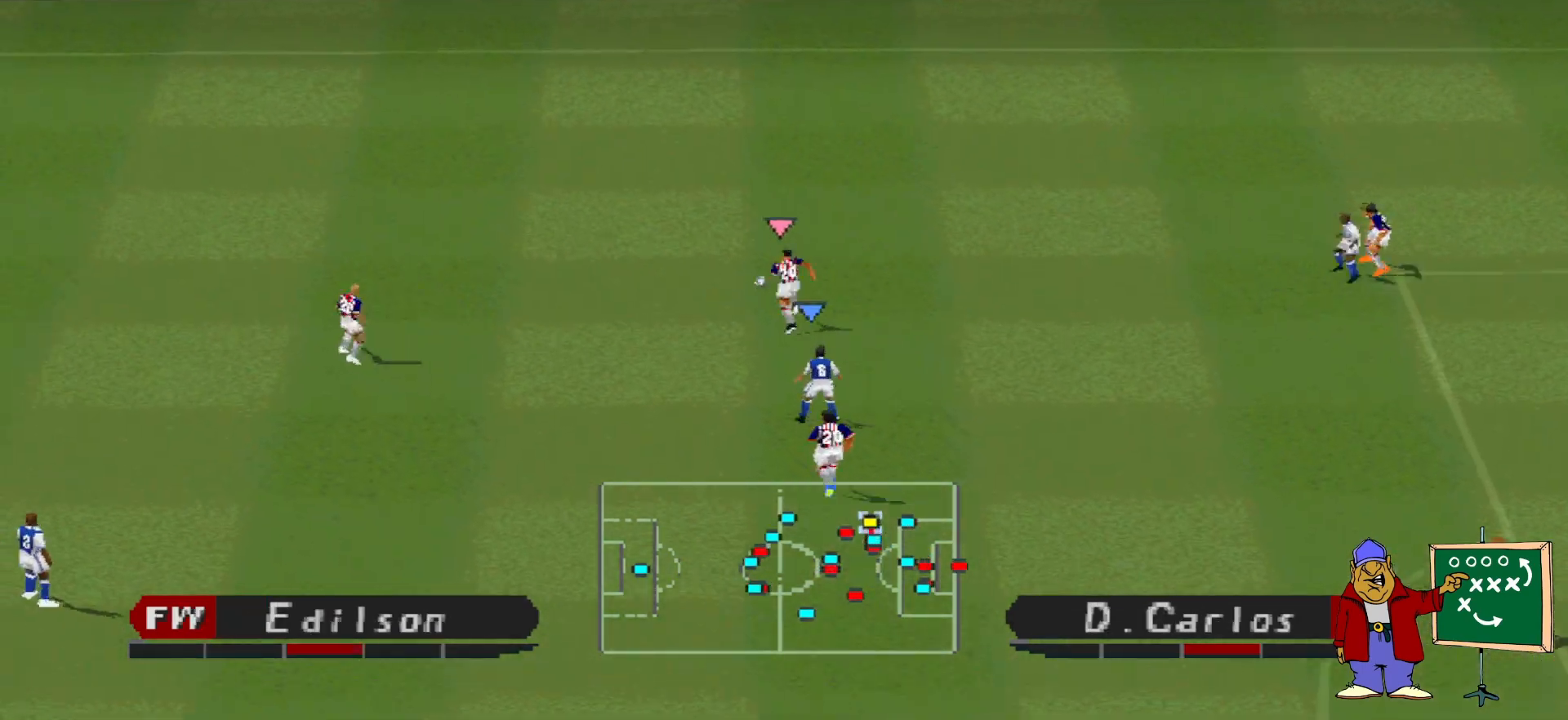
{"buttons": ["CROSS", "R1"], "events": [[33, "L1", "up"]]}
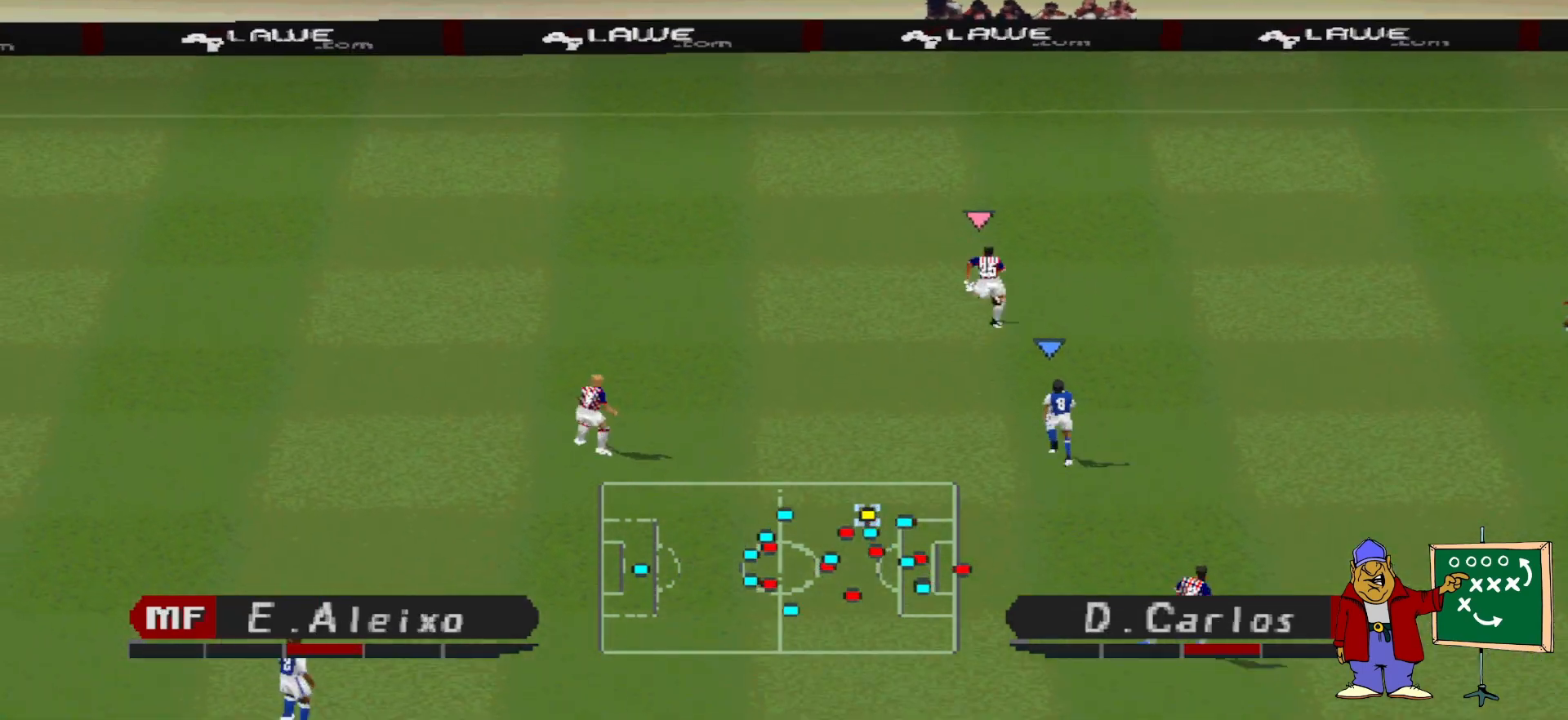
{"buttons": ["CROSS", "R1"], "events": [[33, "L1", "down"], [200, "L1", "up"]]}
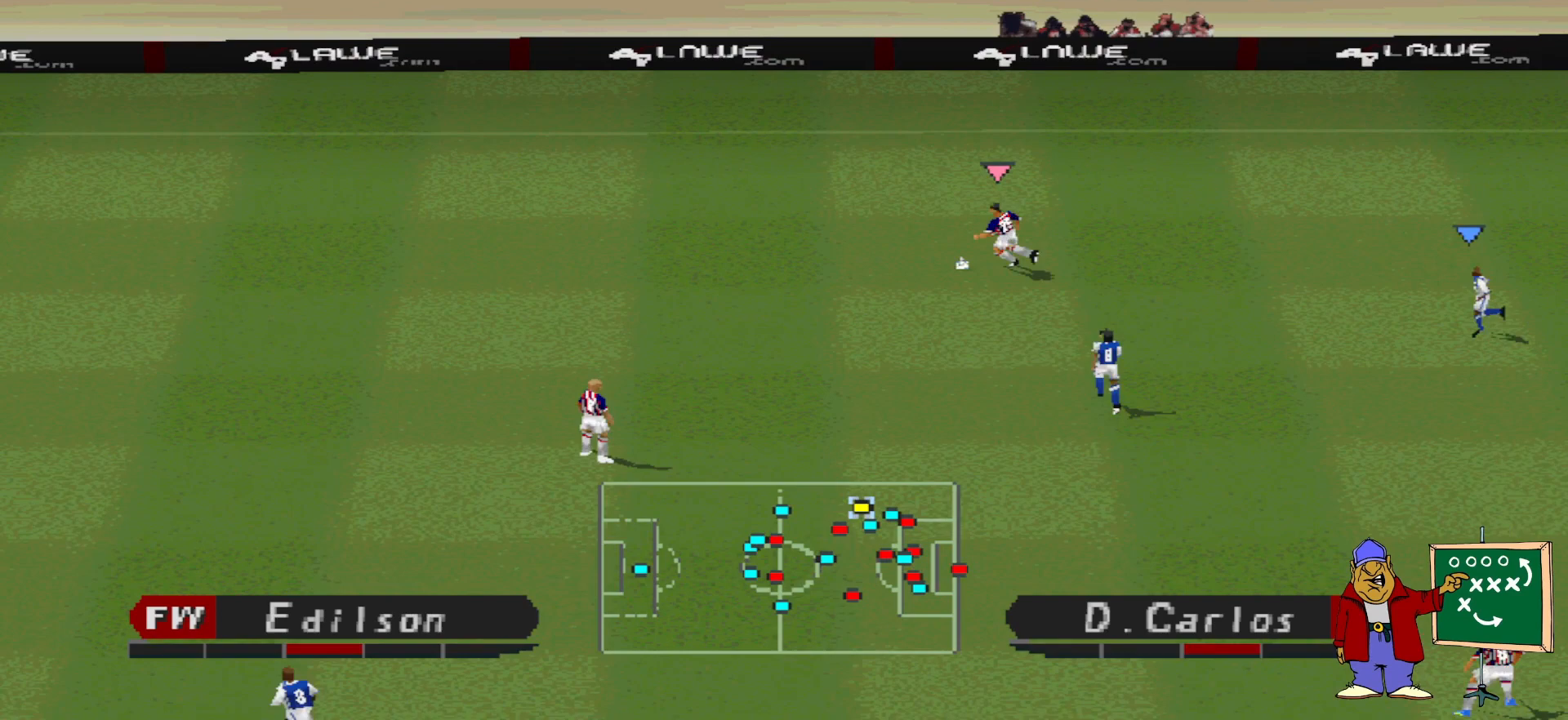
{"buttons": ["CROSS", "R1"], "events": [[267, "L1", "down"], [367, "L1", "up"]]}
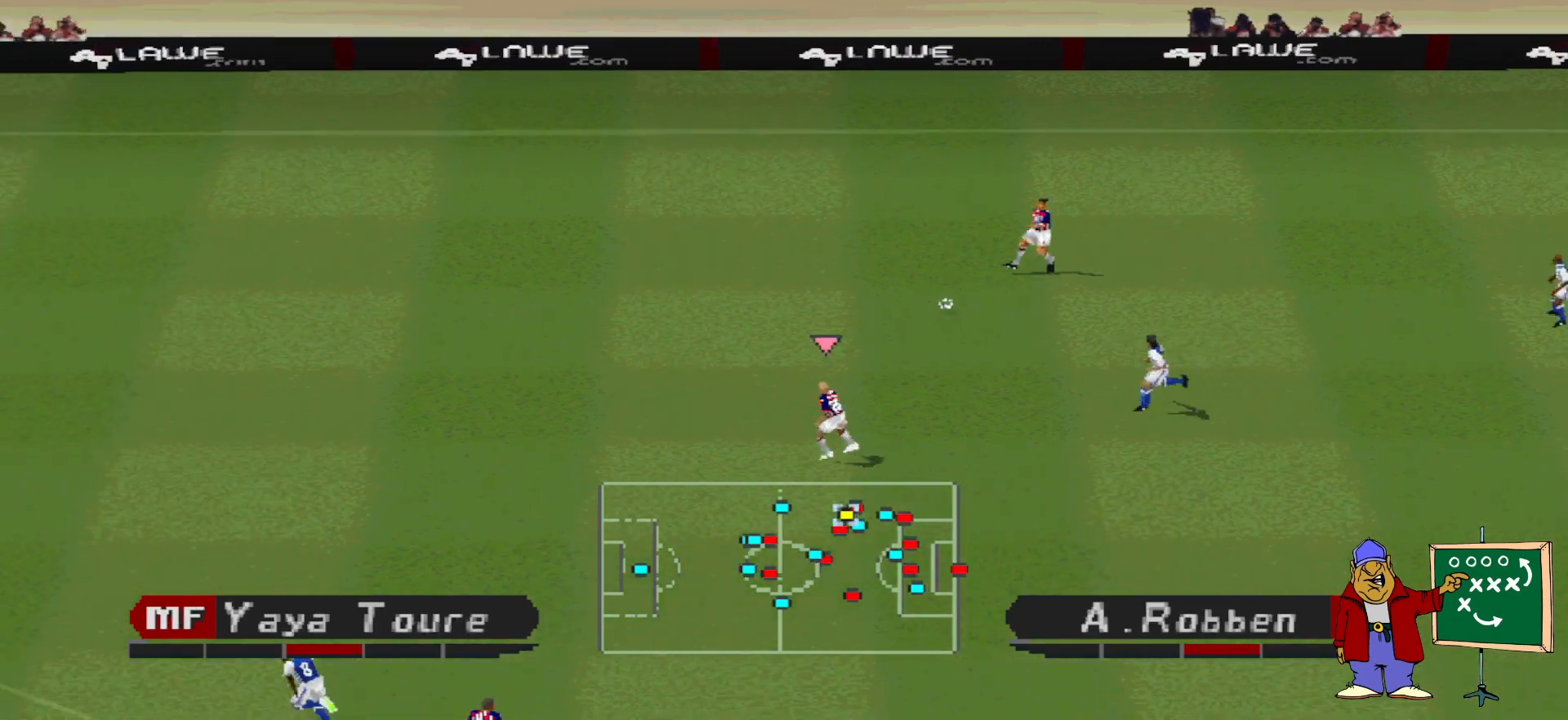
{"buttons": ["CROSS", "L1", "R1"], "events": [[433, "L1", "down"]]}
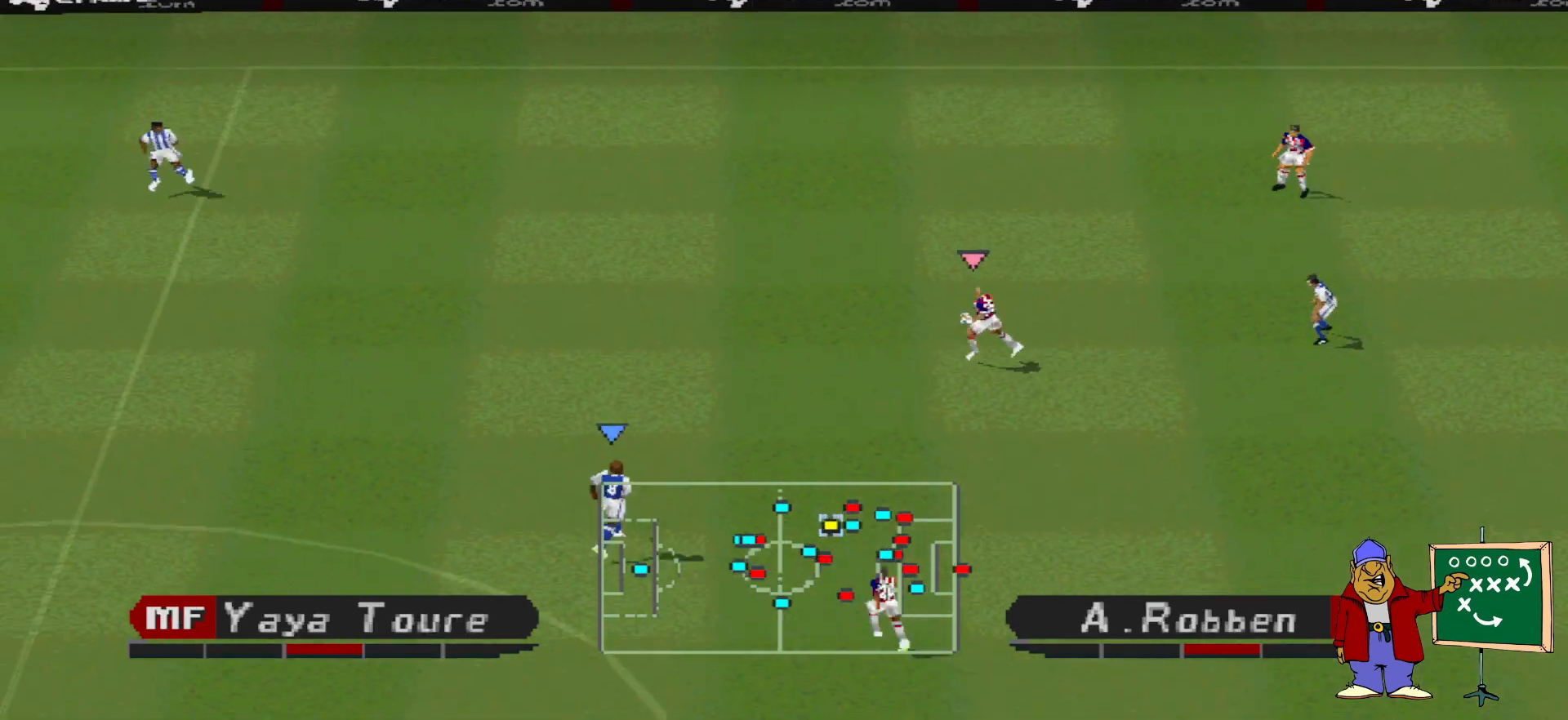
{"buttons": ["CROSS", "R1"], "events": [[33, "L1", "up"], [133, "L1", "down"], [233, "L1", "up"]]}
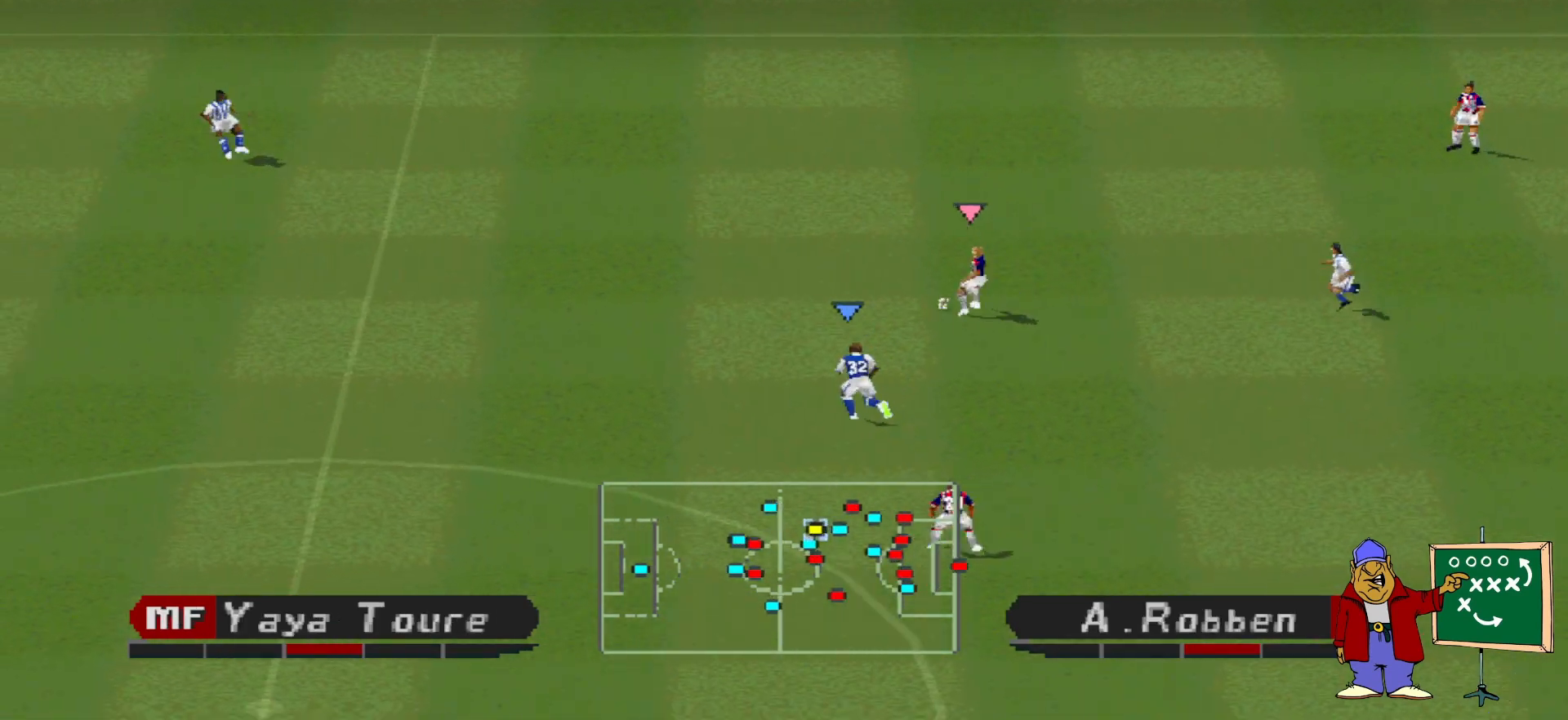
{"buttons": ["CROSS", "R1"], "events": []}
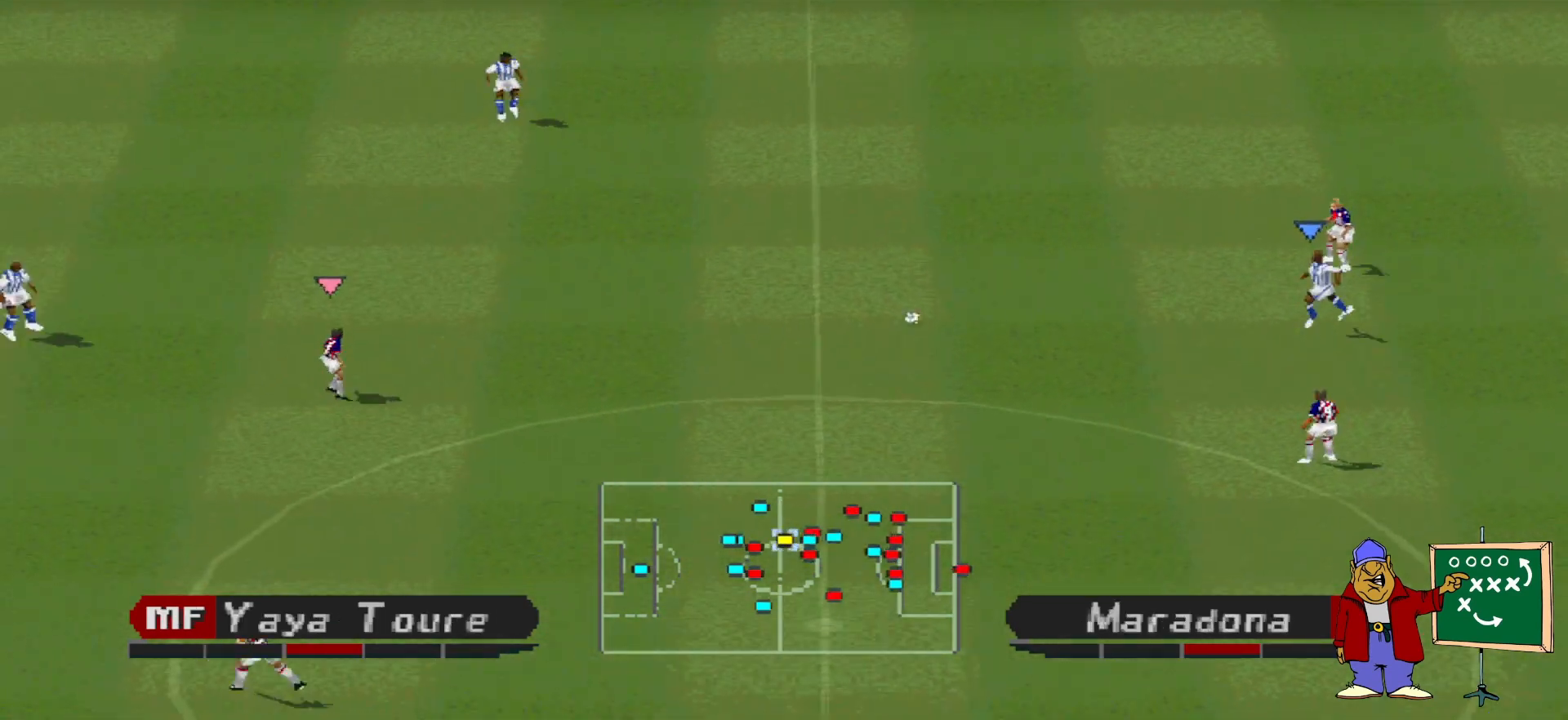
{"buttons": ["R1", "DPAD_DOWN"], "events": [[33, "L1", "down"], [133, "L1", "up"], [233, "DPAD_DOWN", "down"], [300, "CROSS", "up"]]}
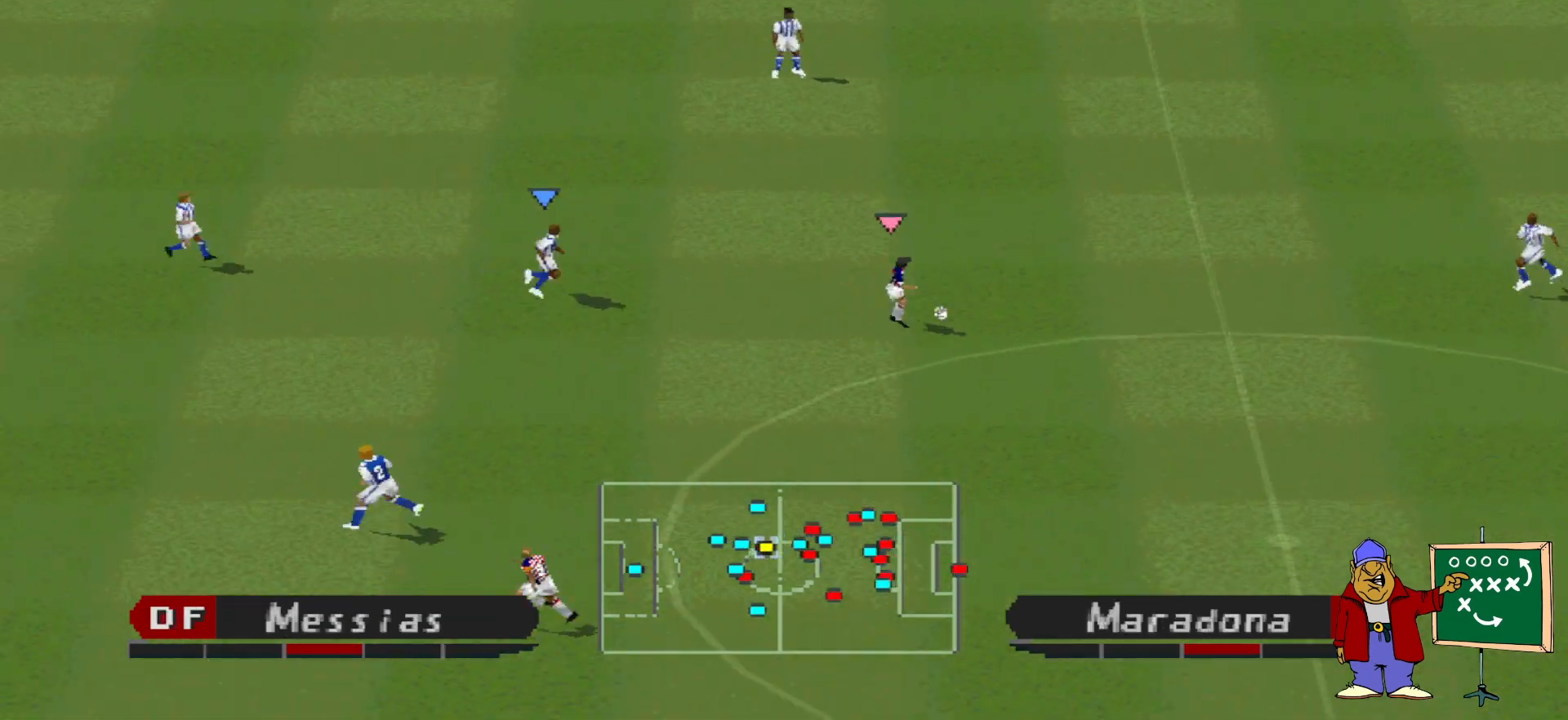
{"buttons": ["SQUARE", "R1", "DPAD_DOWN"], "events": [[400, "SQUARE", "down"]]}
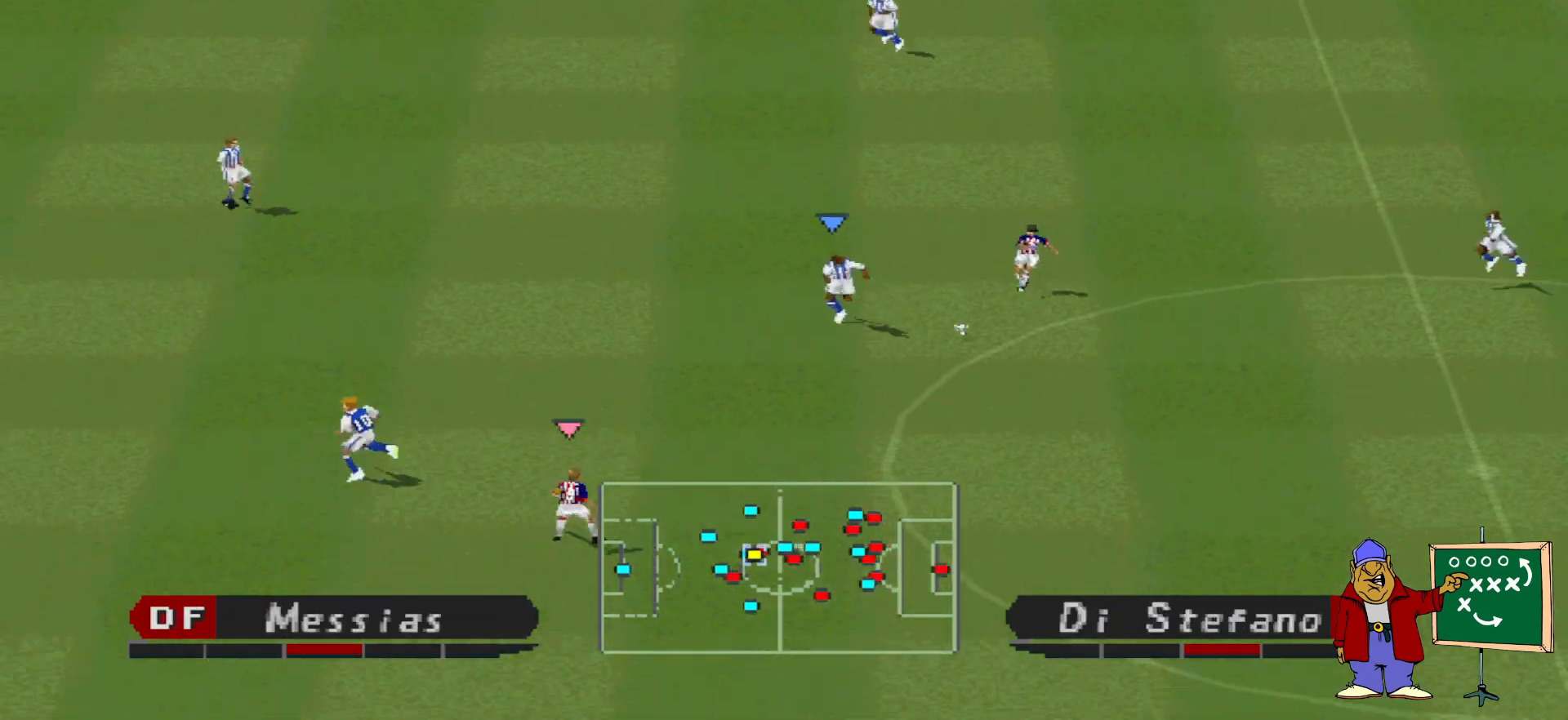
{"buttons": ["SQUARE", "R1", "DPAD_DOWN"], "events": [[233, "L1", "down"], [267, "CROSS", "down"], [300, "L1", "up"], [500, "CROSS", "up"]]}
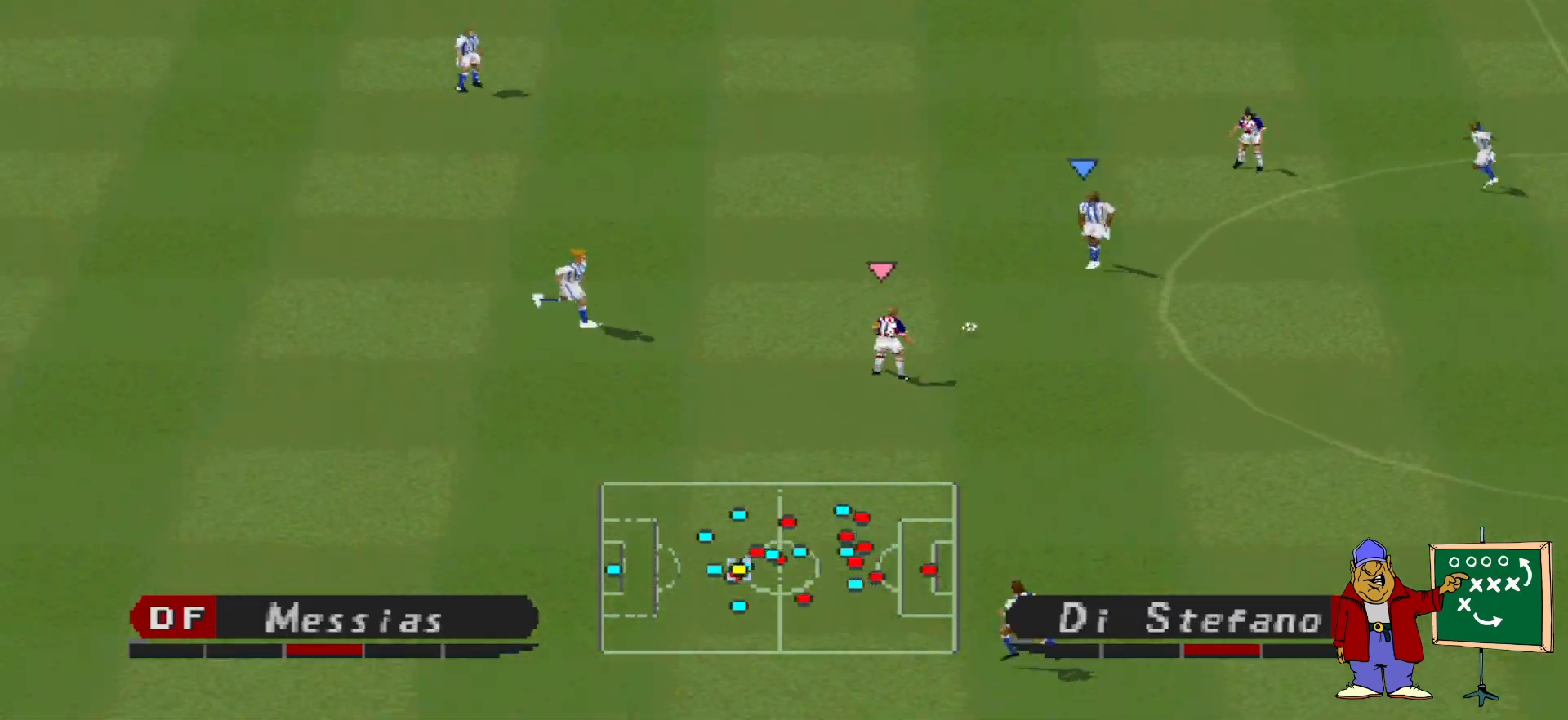
{"buttons": ["CROSS", "SQUARE", "R1", "DPAD_DOWN"], "events": [[67, "SQUARE", "up"], [333, "L1", "down"], [367, "SQUARE", "down"], [433, "CROSS", "down"], [467, "L1", "up"]]}
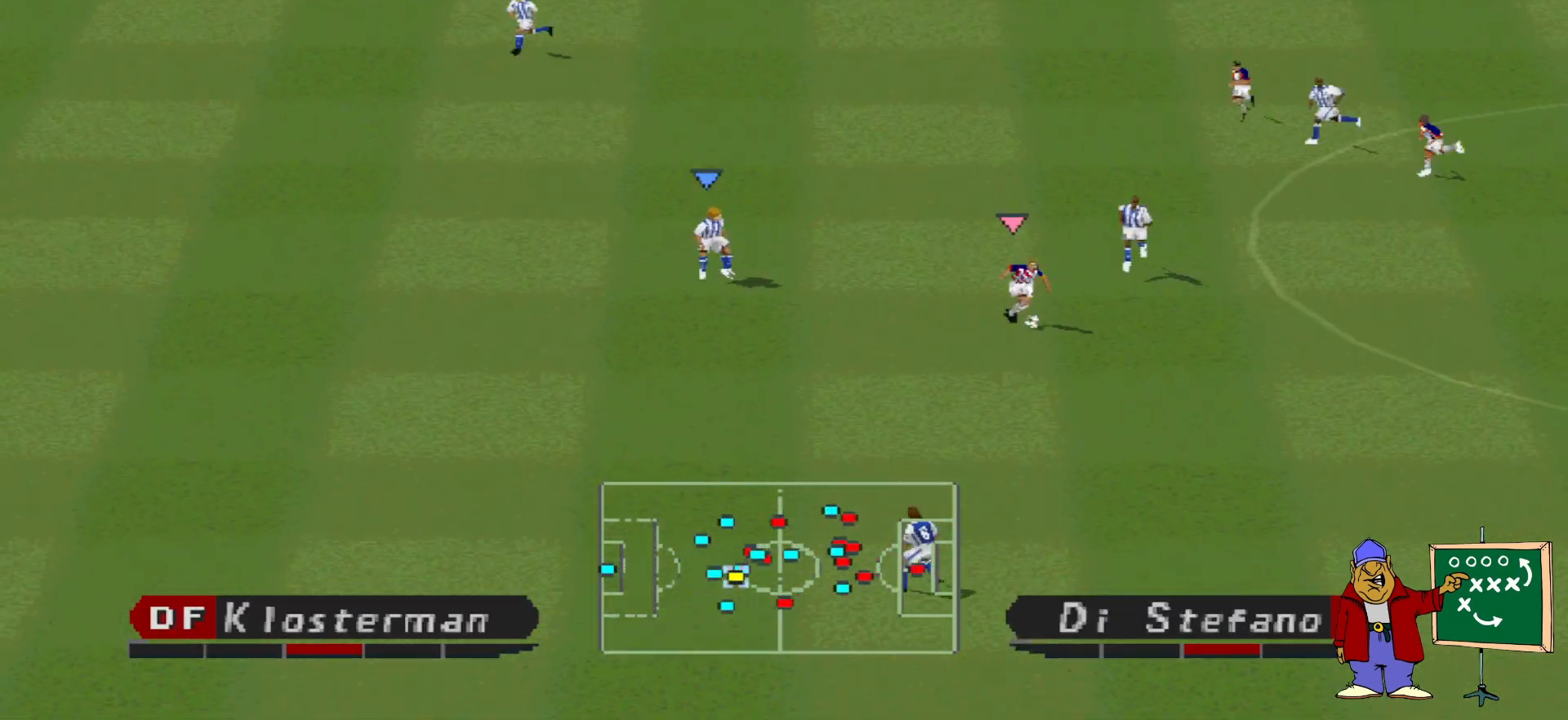
{"buttons": ["SQUARE", "R1", "DPAD_DOWN", "DPAD_LEFT"], "events": [[67, "DPAD_LEFT", "down"], [100, "CROSS", "up"]]}
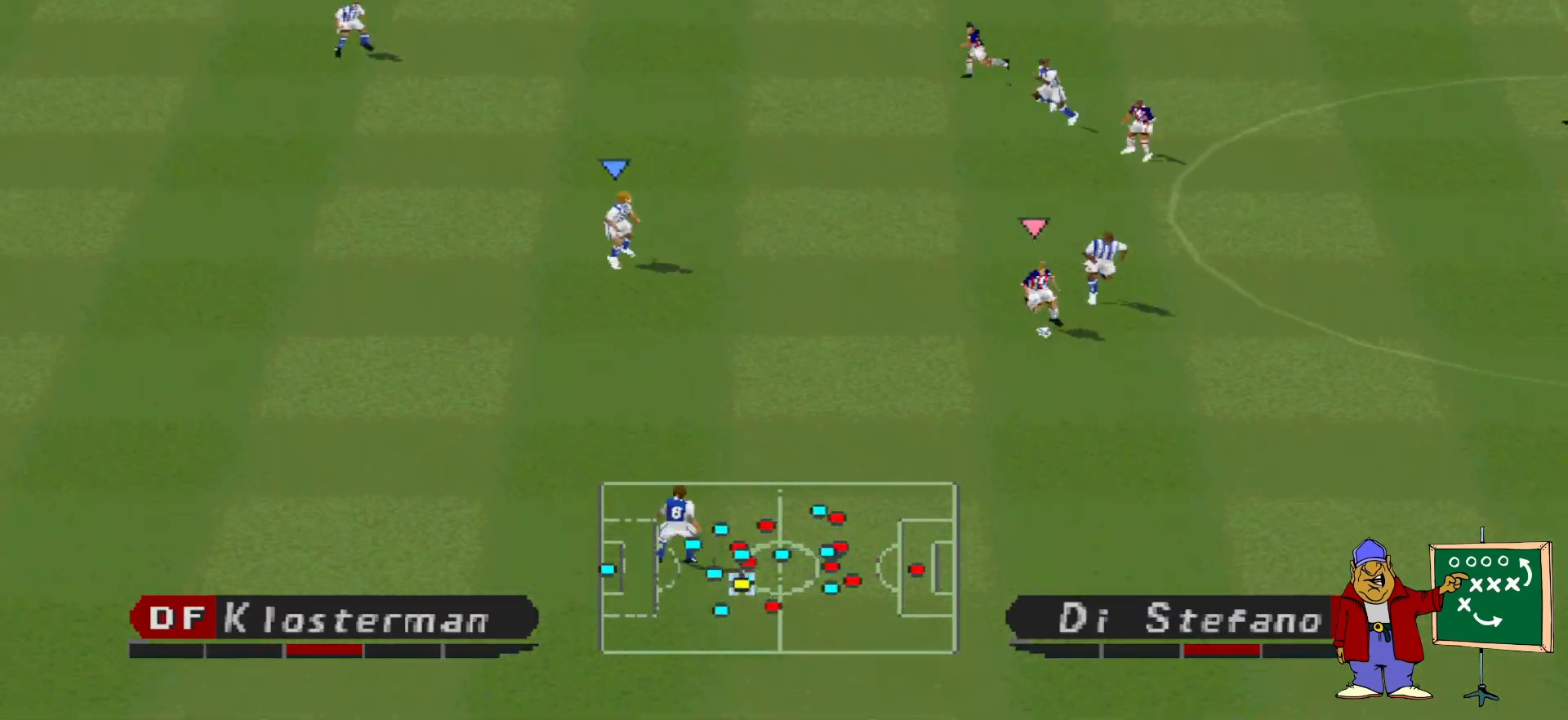
{"buttons": ["CROSS", "SQUARE", "L1", "R1", "DPAD_DOWN"], "events": [[333, "CROSS", "down"], [367, "L1", "down"], [500, "DPAD_LEFT", "up"]]}
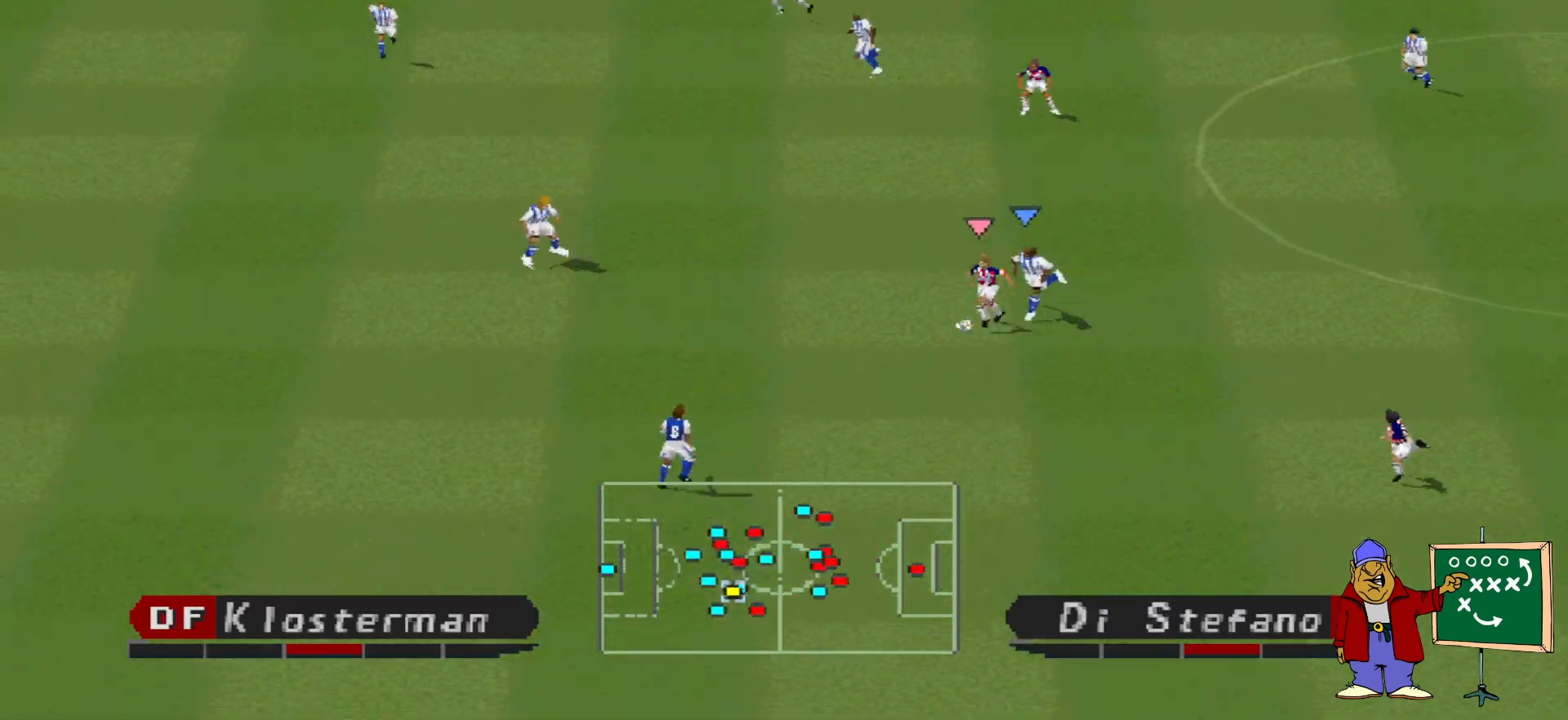
{"buttons": ["CROSS", "SQUARE", "R1"], "events": [[67, "L1", "up"], [100, "DPAD_DOWN", "up"]]}
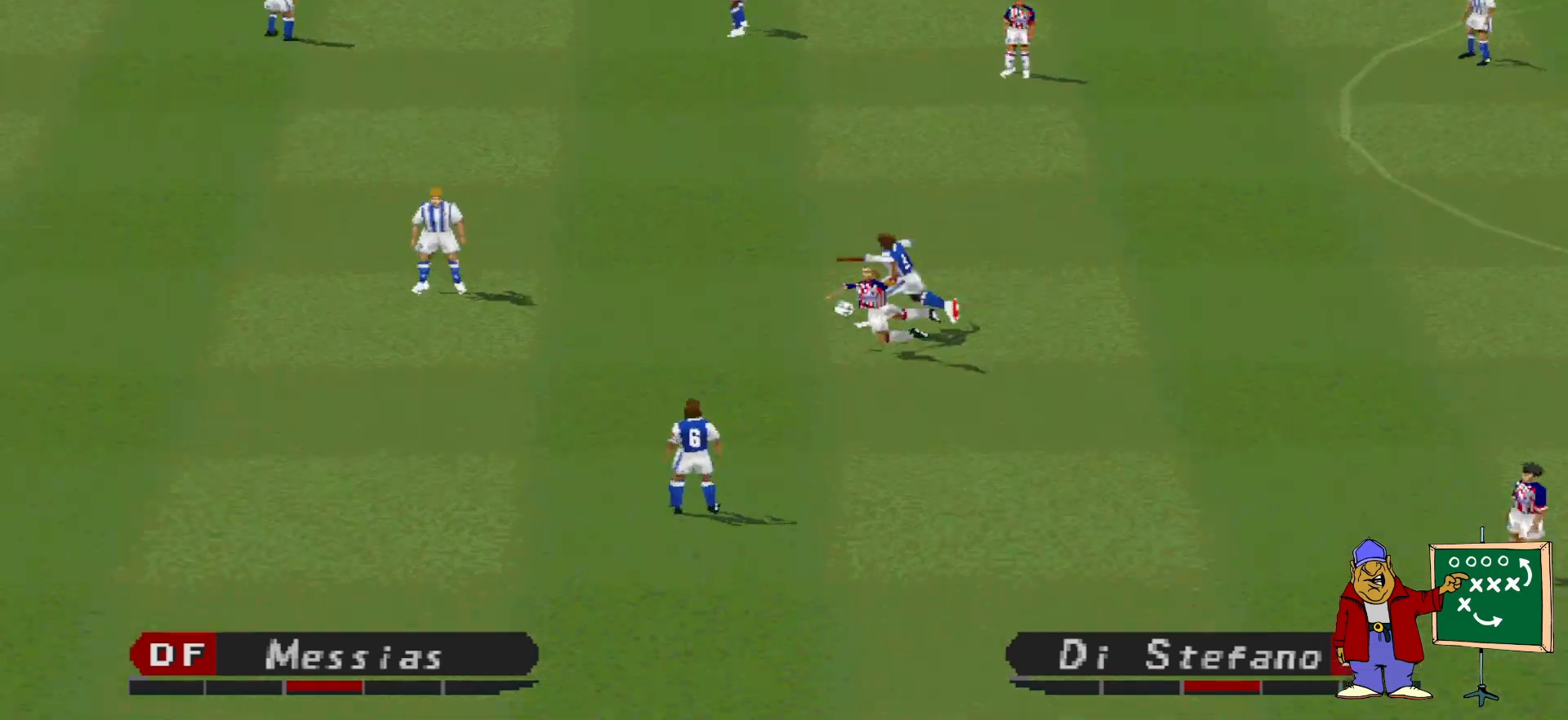
{"buttons": [], "events": [[367, "CROSS", "up"], [367, "SQUARE", "up"], [433, "R1", "up"]]}
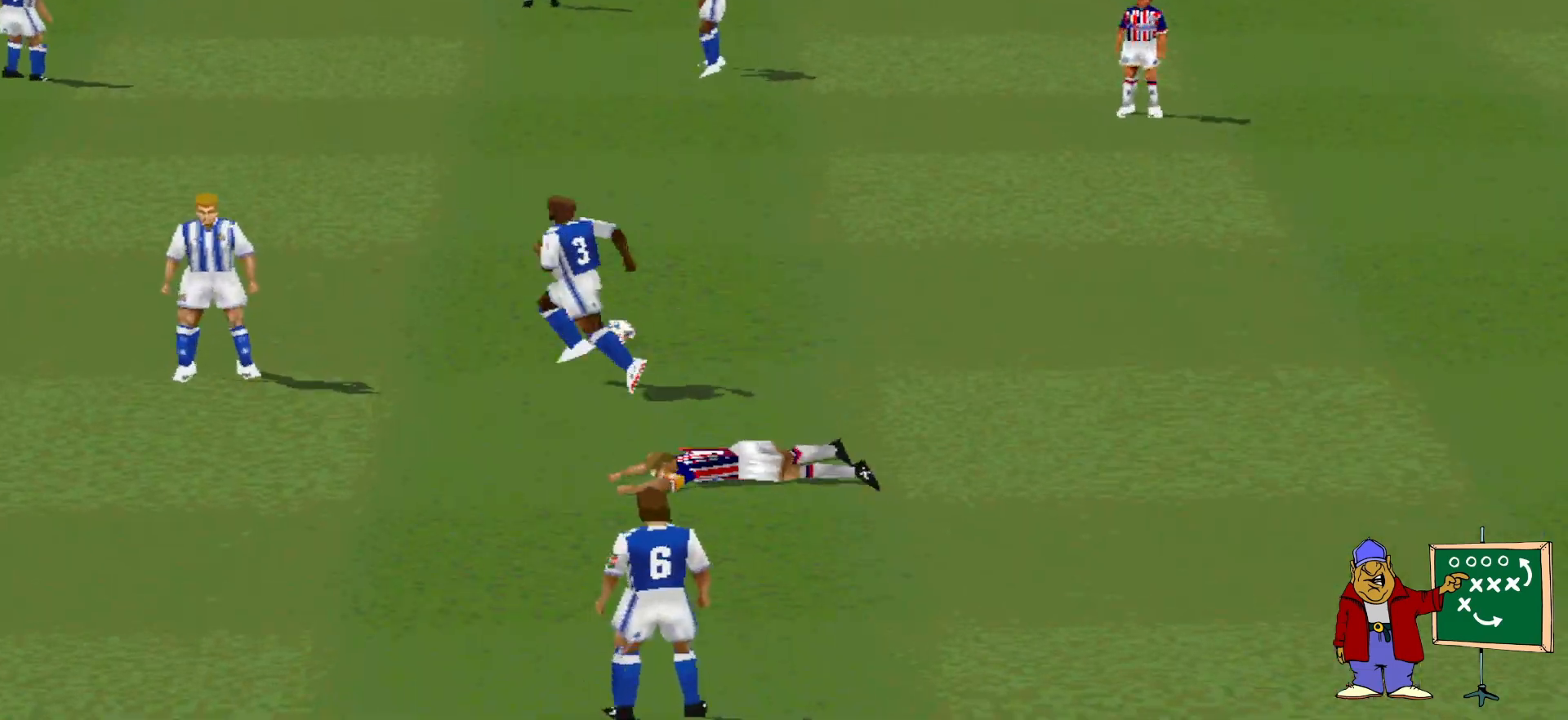
{"buttons": [], "events": []}
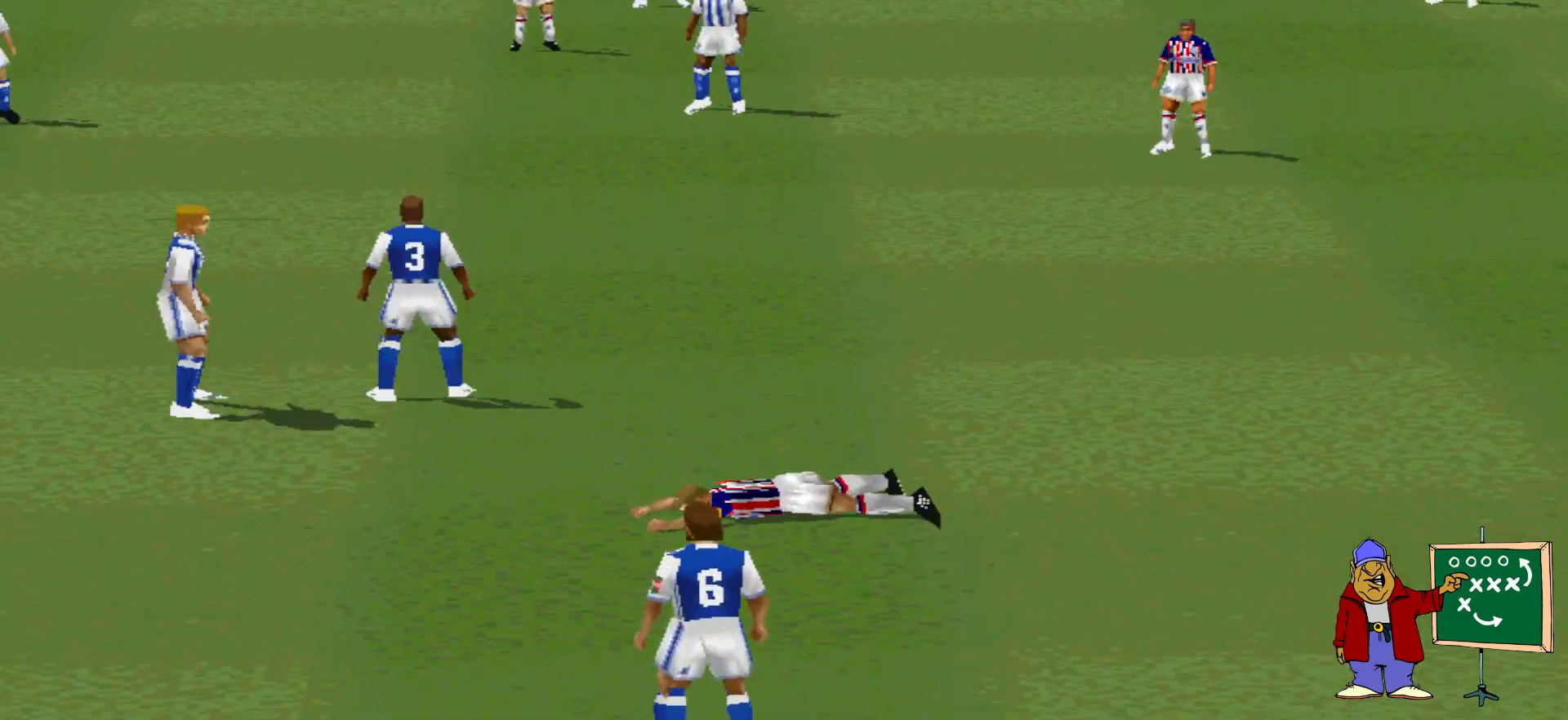
{"buttons": [], "events": []}